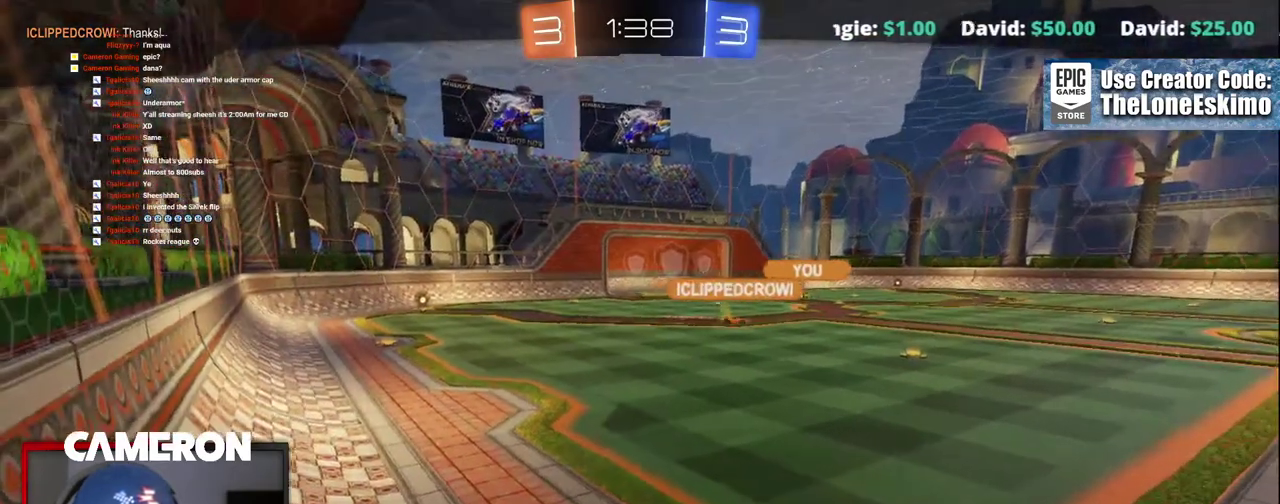
Gameplay with a controller (Xbox layout); each line is a JSON object with the inputs held at the frame after it. "events" lists button and stick changes between this image and that frame as [ms after this image, input, new state], when the widget could be followed in between. This document gives stick clicks only as held states, not as events. Not read: L1 R1.
{"buttons": ["R2"], "left_stick": "center", "right_stick": "center", "events": [[200, "right_stick", "center"]]}
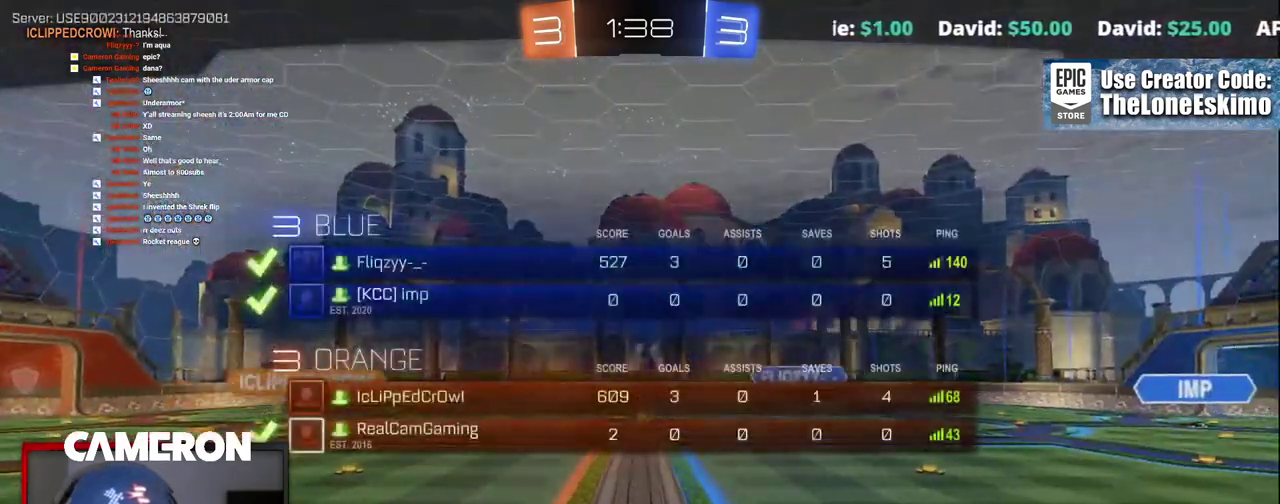
{"buttons": ["R2"], "left_stick": "center", "right_stick": "center", "events": []}
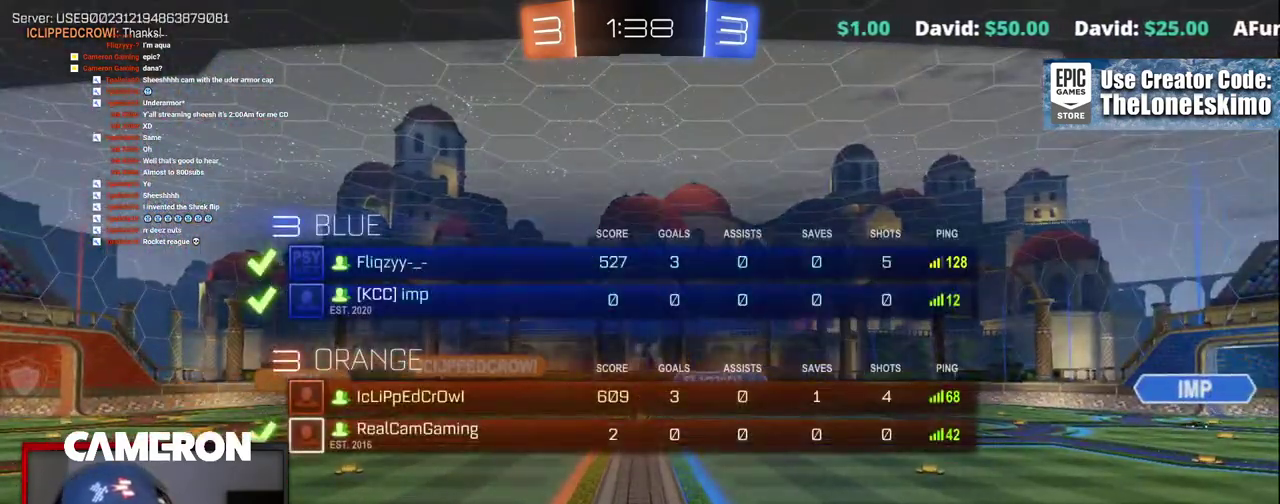
{"buttons": ["R2"], "left_stick": "center", "right_stick": "center", "events": []}
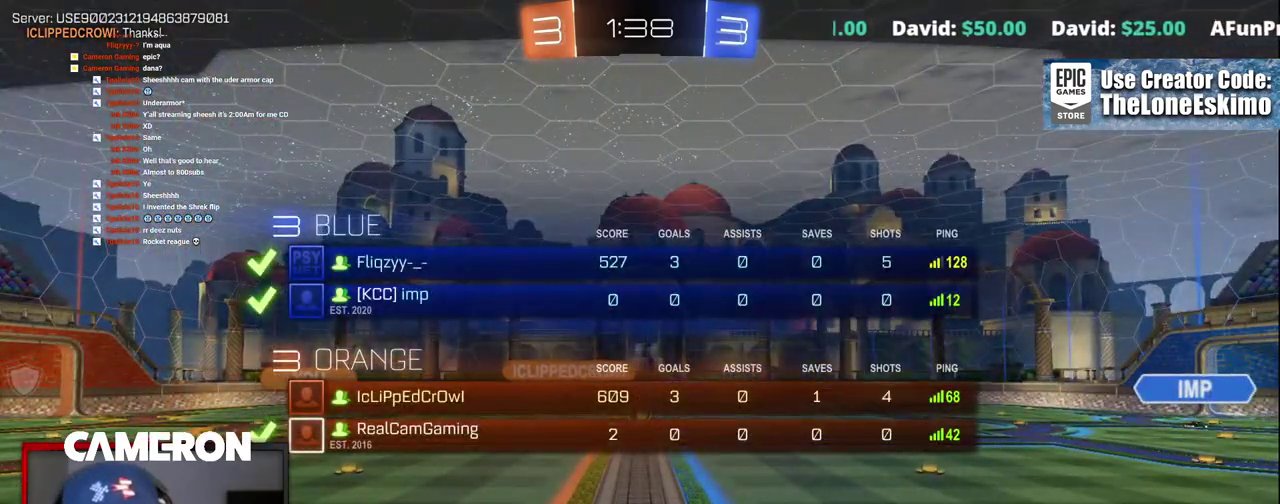
{"buttons": ["R2"], "left_stick": "center", "right_stick": "center", "events": []}
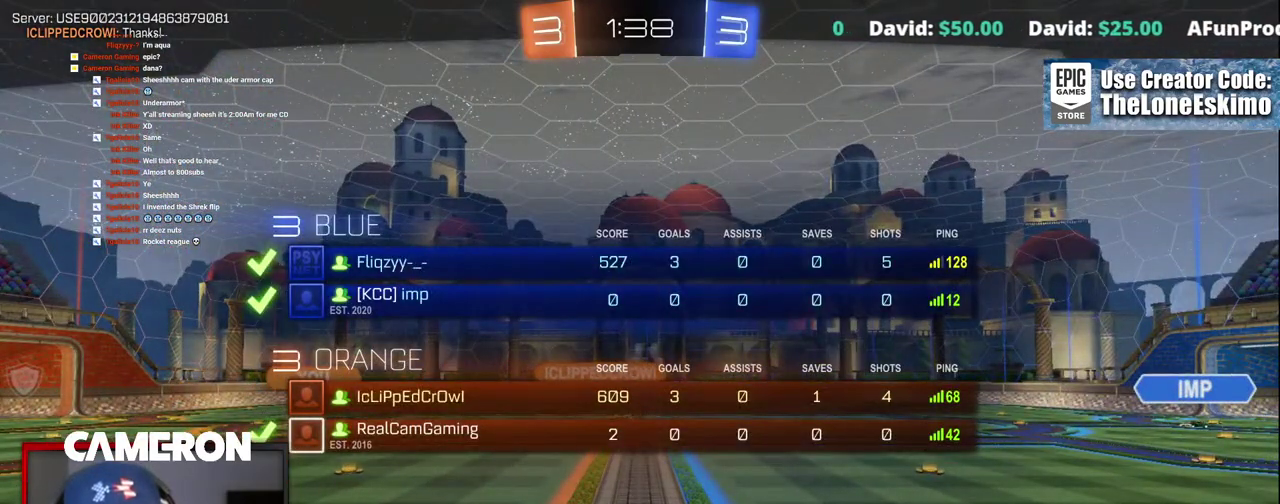
{"buttons": ["R2"], "left_stick": "center", "right_stick": "center", "events": []}
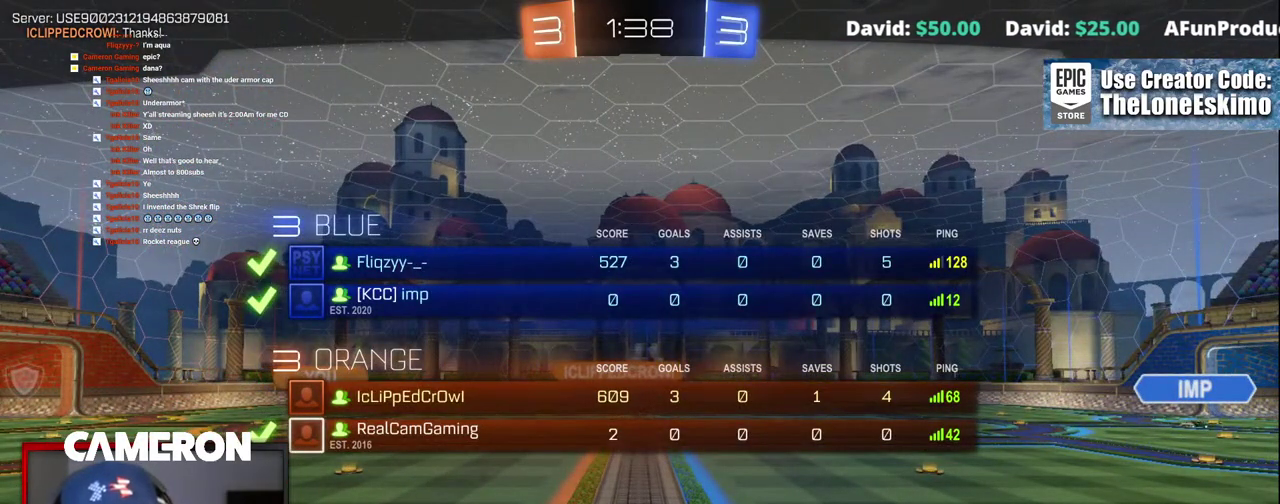
{"buttons": ["A", "R2"], "left_stick": "center", "right_stick": "center", "events": [[167, "A", "down"], [367, "A", "up"], [483, "A", "down"]]}
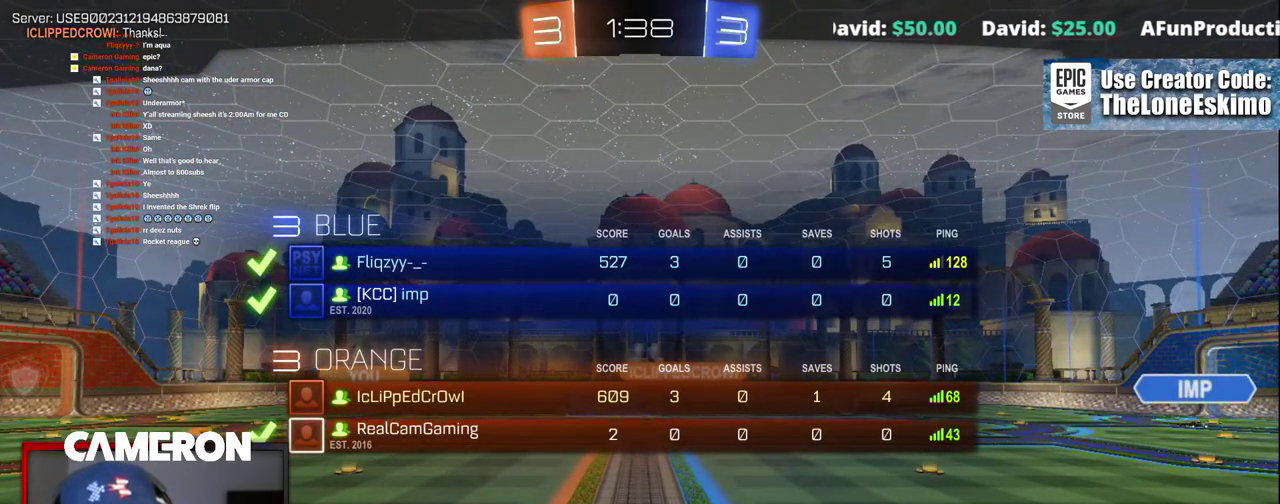
{"buttons": ["R2"], "left_stick": "center", "right_stick": "center", "events": [[133, "A", "up"]]}
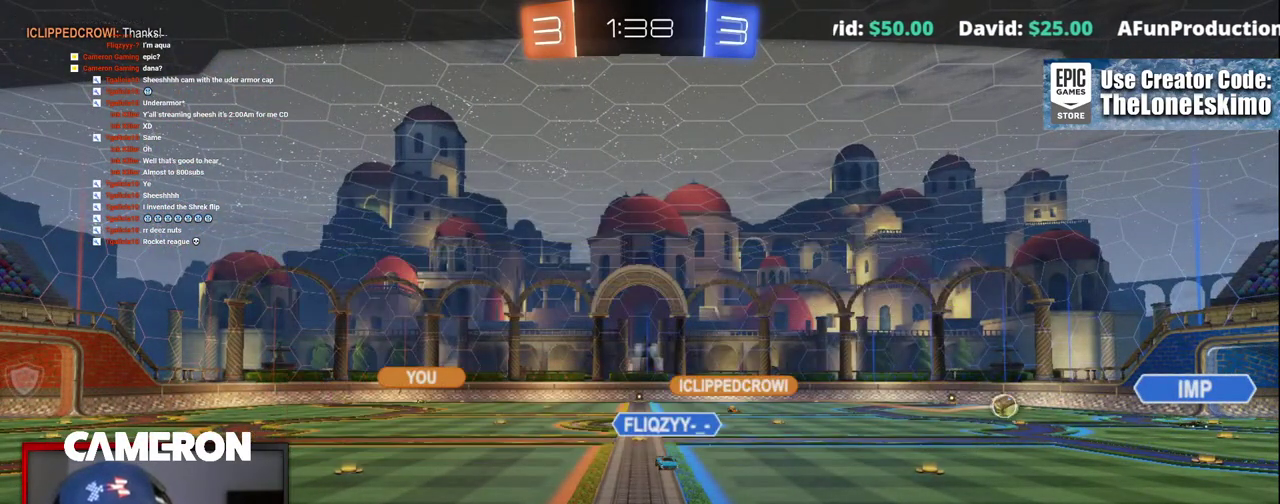
{"buttons": ["R2"], "left_stick": "center", "right_stick": "center", "events": []}
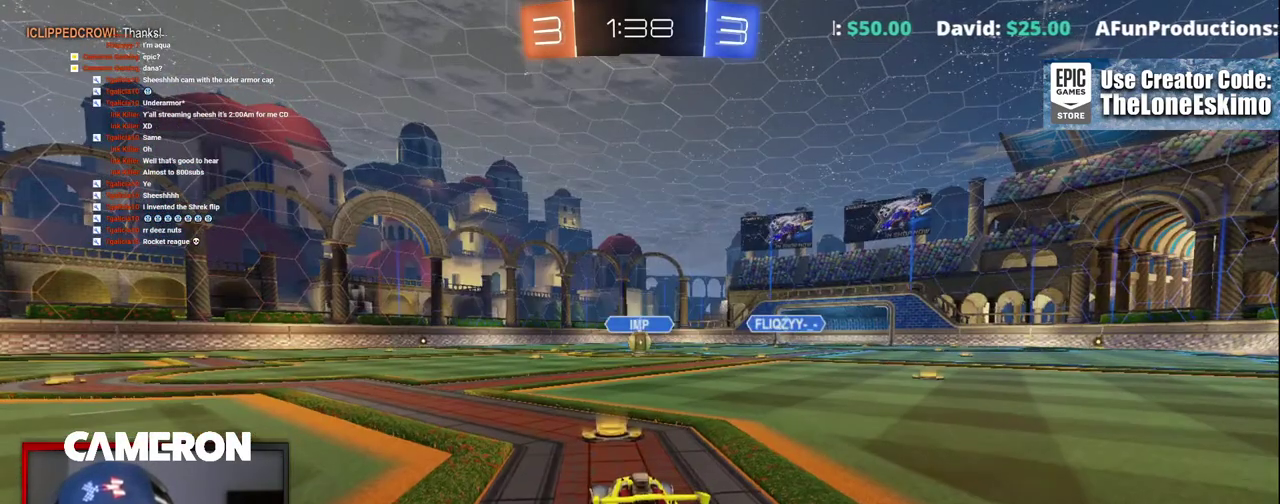
{"buttons": ["R2"], "left_stick": "center", "right_stick": "center", "events": []}
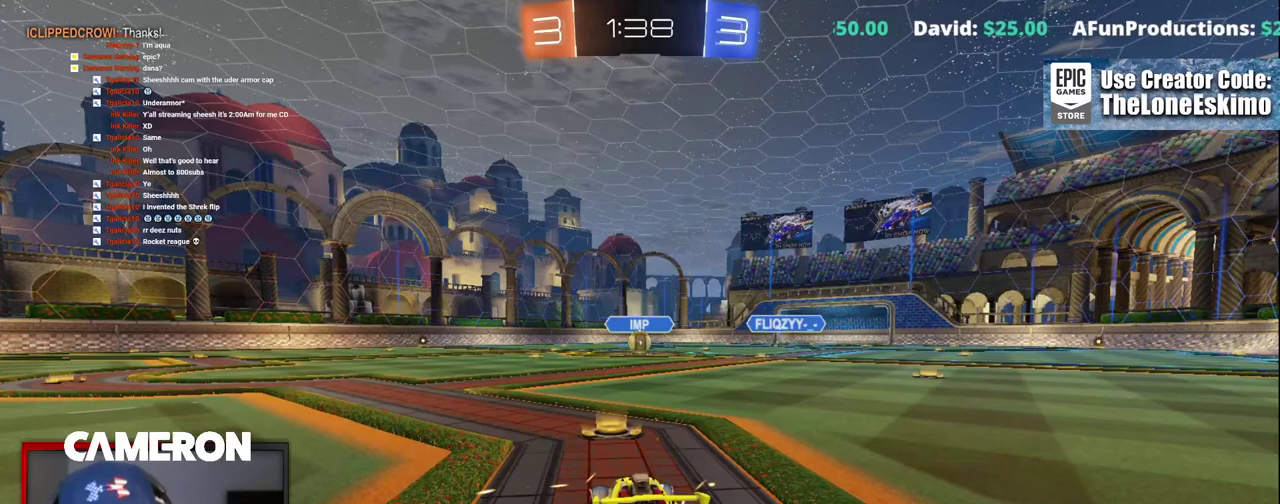
{"buttons": ["R2"], "left_stick": "center", "right_stick": "center", "events": []}
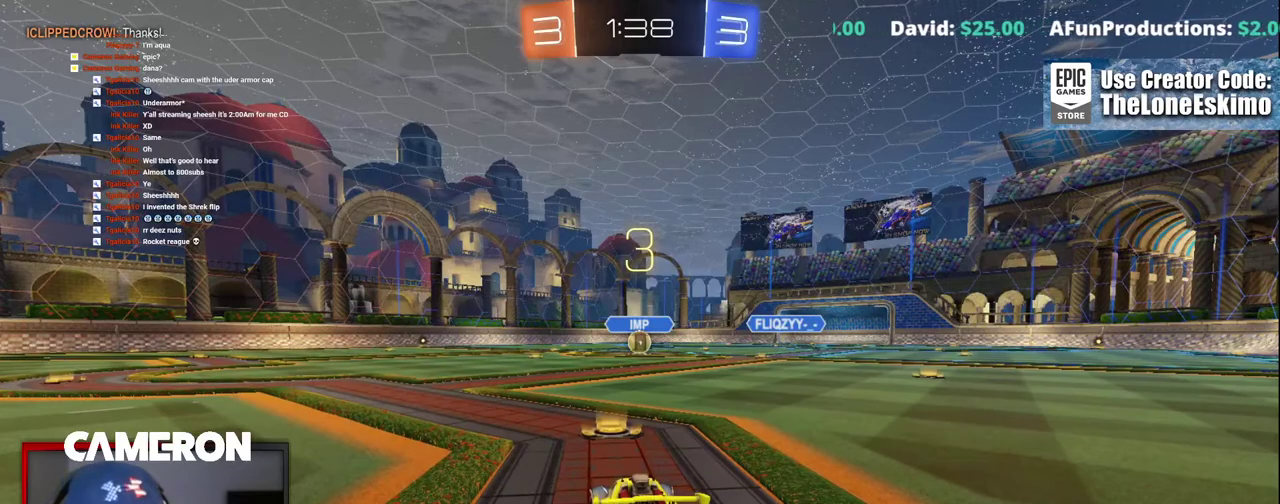
{"buttons": ["R2"], "left_stick": "center", "right_stick": "center", "events": []}
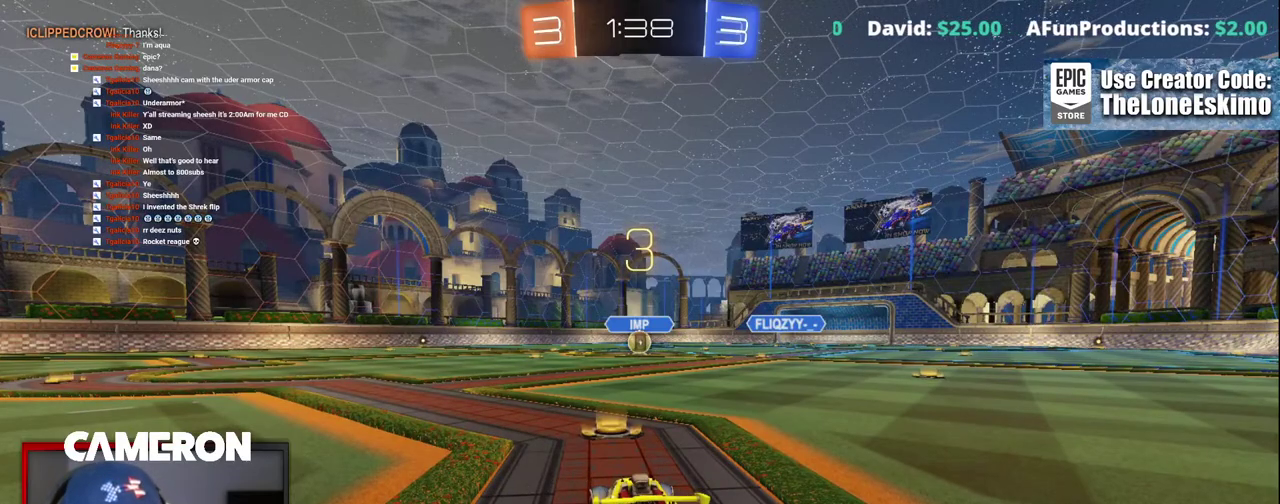
{"buttons": ["R2"], "left_stick": "center", "right_stick": "center", "events": []}
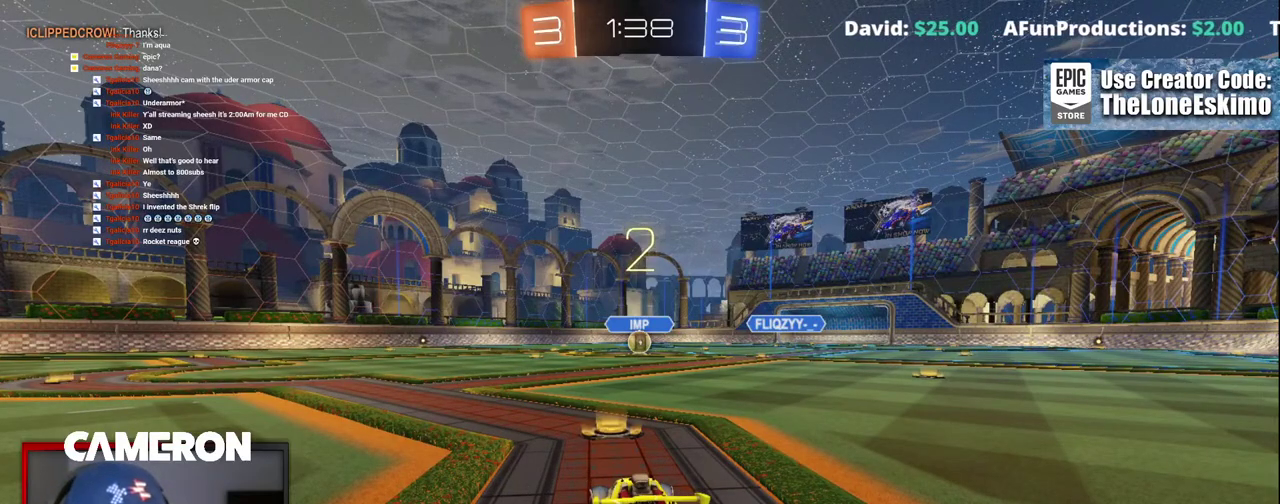
{"buttons": ["R2"], "left_stick": "center", "right_stick": "center", "events": []}
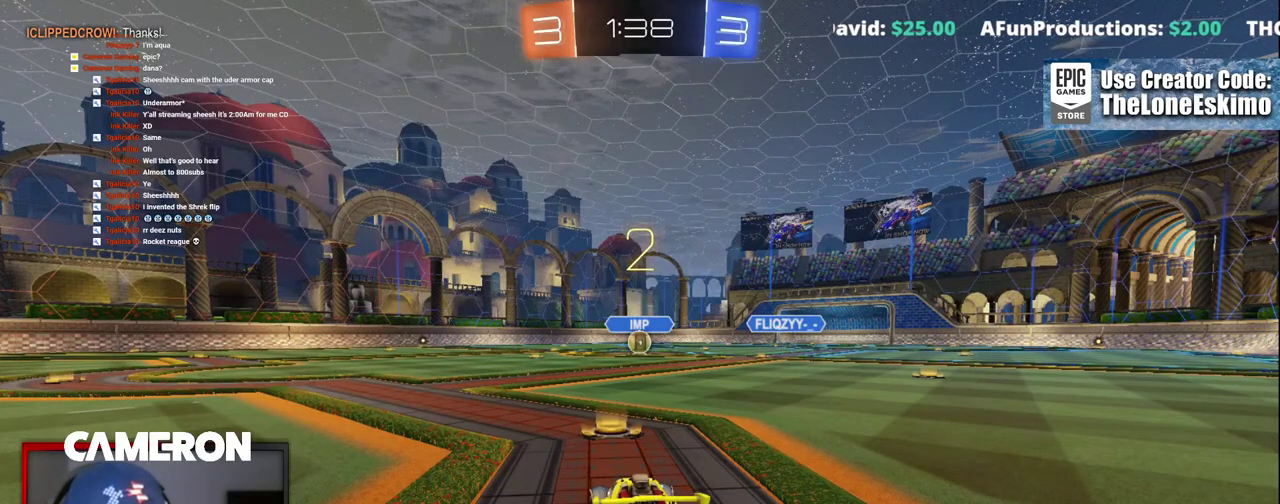
{"buttons": ["B", "R2"], "left_stick": "center", "right_stick": "center", "events": [[250, "B", "down"]]}
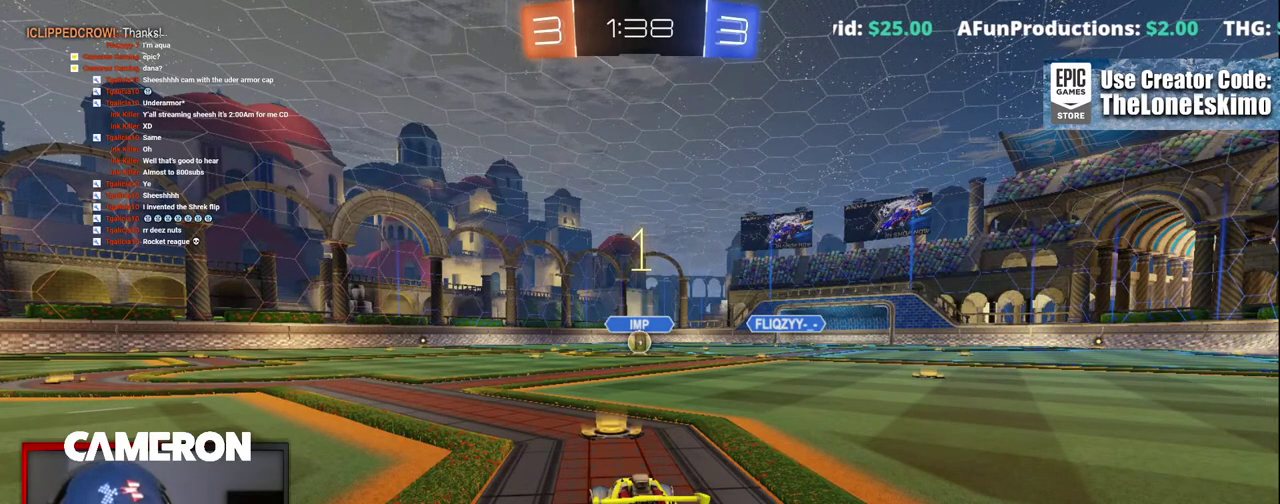
{"buttons": ["B", "R2"], "left_stick": "center", "right_stick": "center", "events": []}
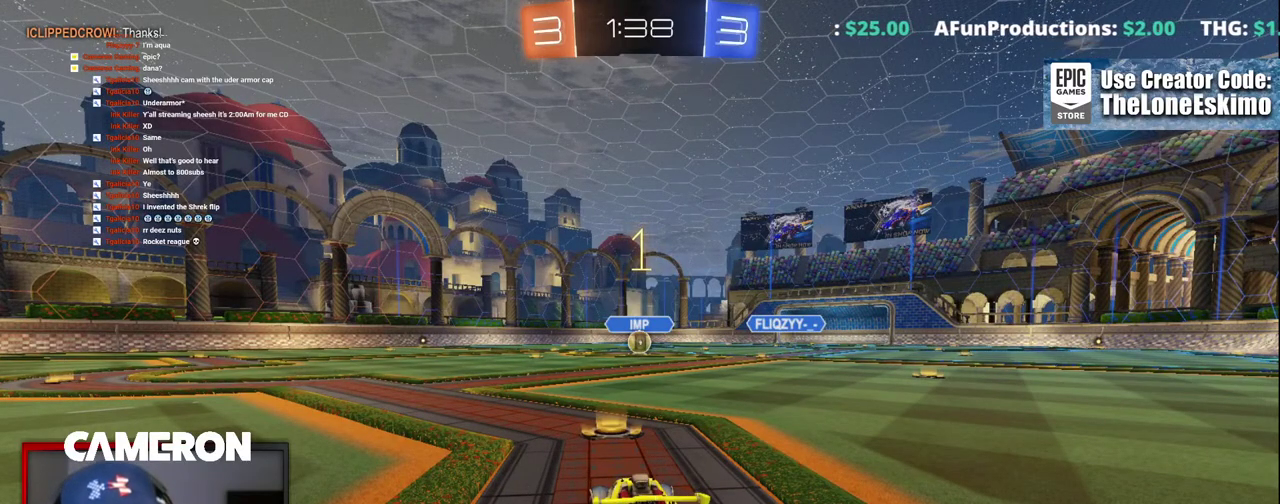
{"buttons": ["B", "R2"], "left_stick": "center", "right_stick": "center", "events": []}
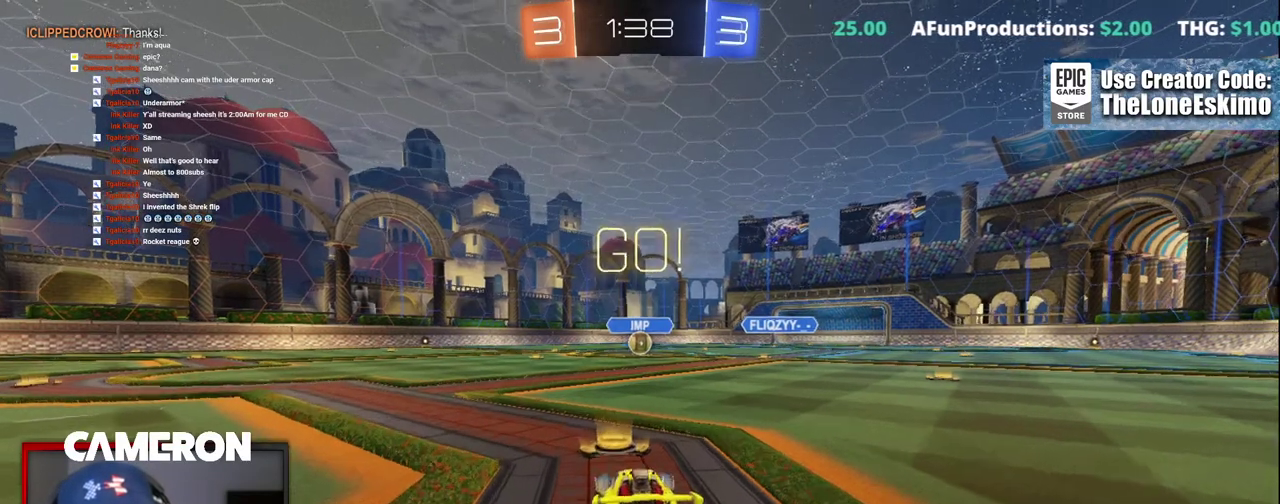
{"buttons": ["B", "R2"], "left_stick": "center", "right_stick": "center", "events": []}
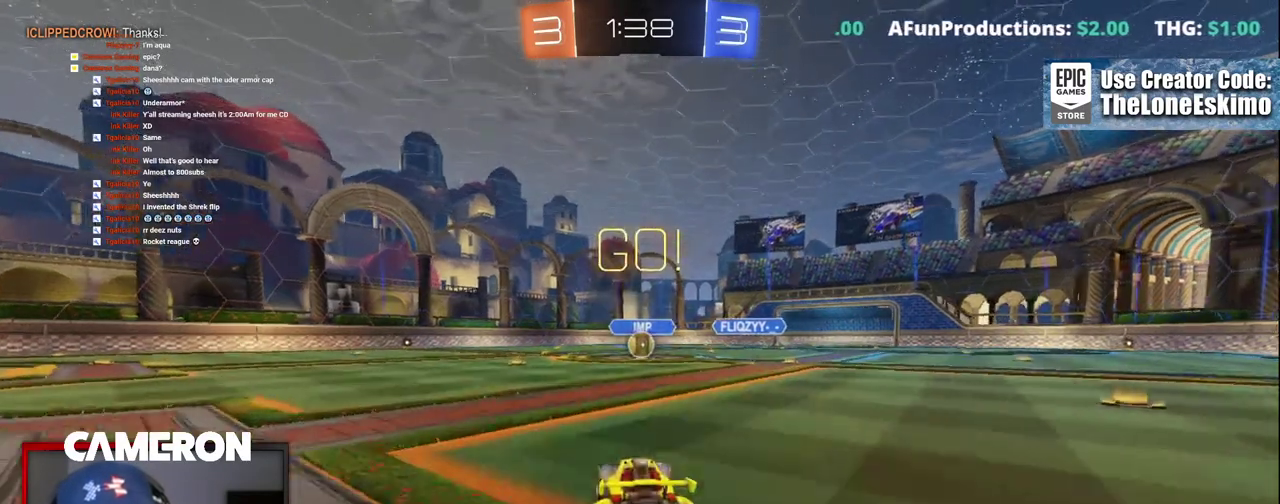
{"buttons": ["B", "R2"], "left_stick": "center", "right_stick": "center", "events": []}
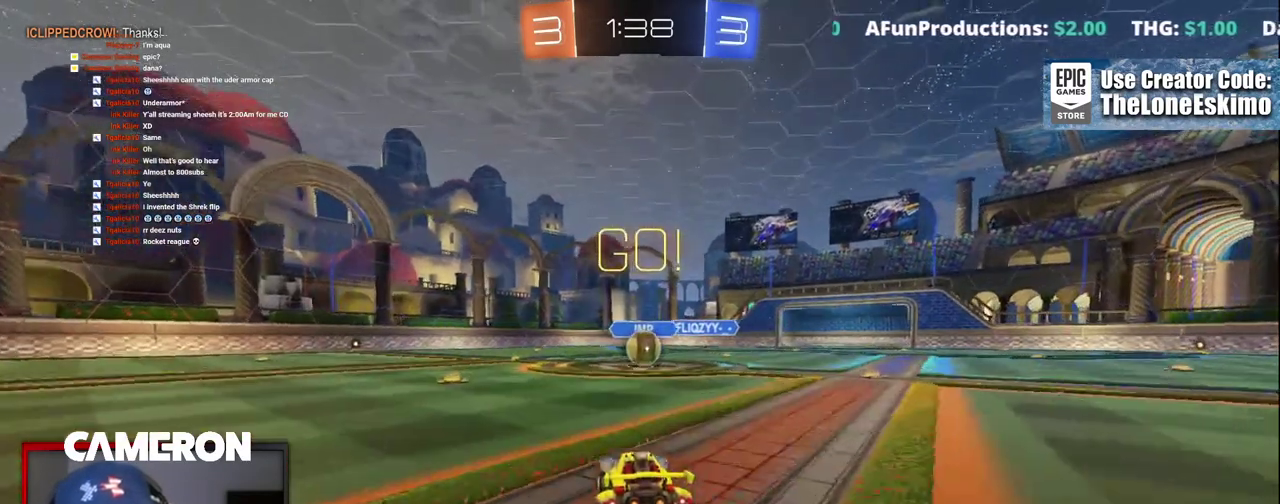
{"buttons": ["R2"], "left_stick": "center", "right_stick": "center", "events": [[267, "left_stick", "right"], [350, "left_stick", "center"], [483, "B", "up"]]}
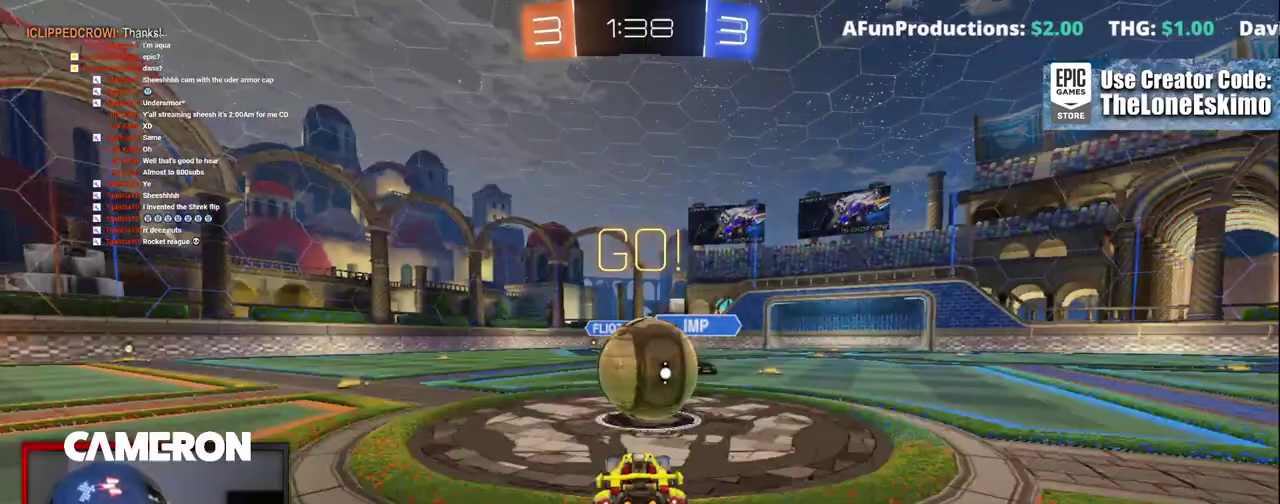
{"buttons": ["A", "R2"], "left_stick": "up", "right_stick": "center", "events": [[67, "A", "down"], [67, "left_stick", "up"], [150, "A", "up"], [233, "A", "down"], [350, "A", "up"], [450, "A", "down"]]}